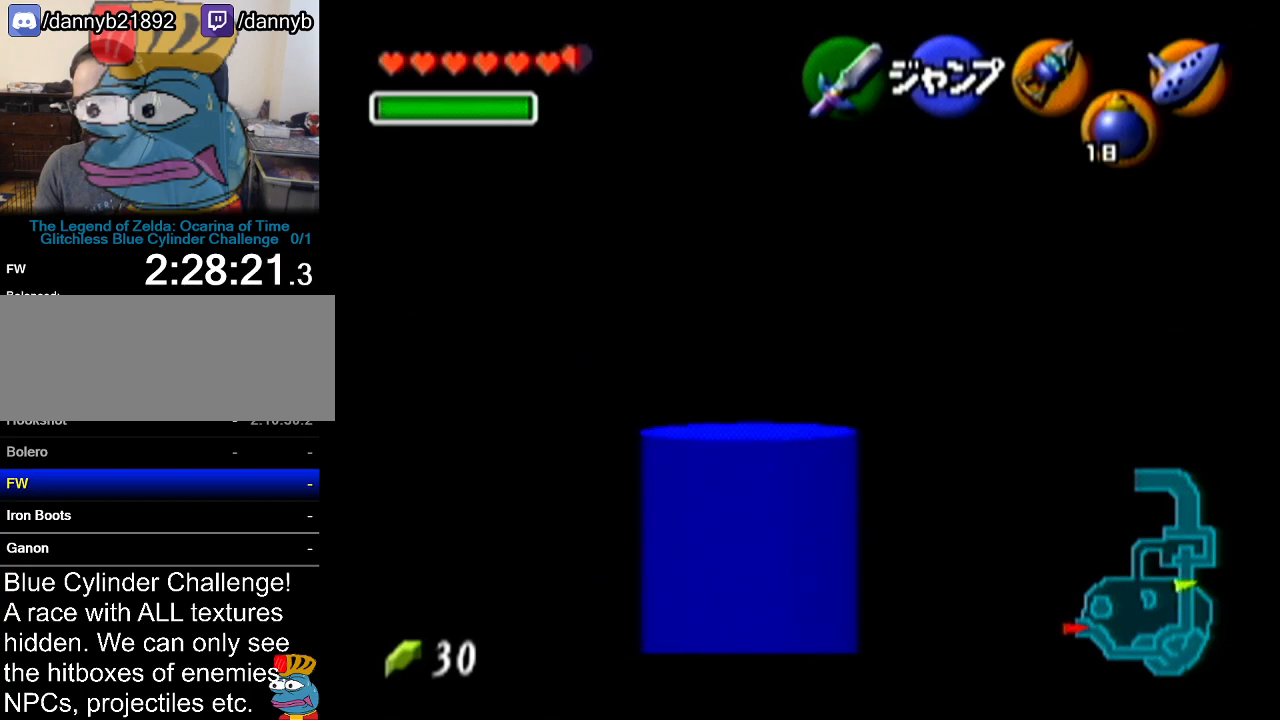
Gameplay with a controller (Nintendo layout); each line is a JSON object with the inputs held at the frame after it. "events" lists button and stick changes between this image and that frame as [ms after this image, input, new state], when the widget could be followed in between. Not read: L3 R3.
{"buttons": ["A", "Z"], "left_stick": "left", "events": [[16, "A", "up"], [50, "A", "down"], [100, "A", "up"], [150, "A", "down"], [267, "A", "up"], [333, "A", "down"], [350, "A", "up"], [417, "A", "down"], [450, "A", "up"], [483, "A", "down"]]}
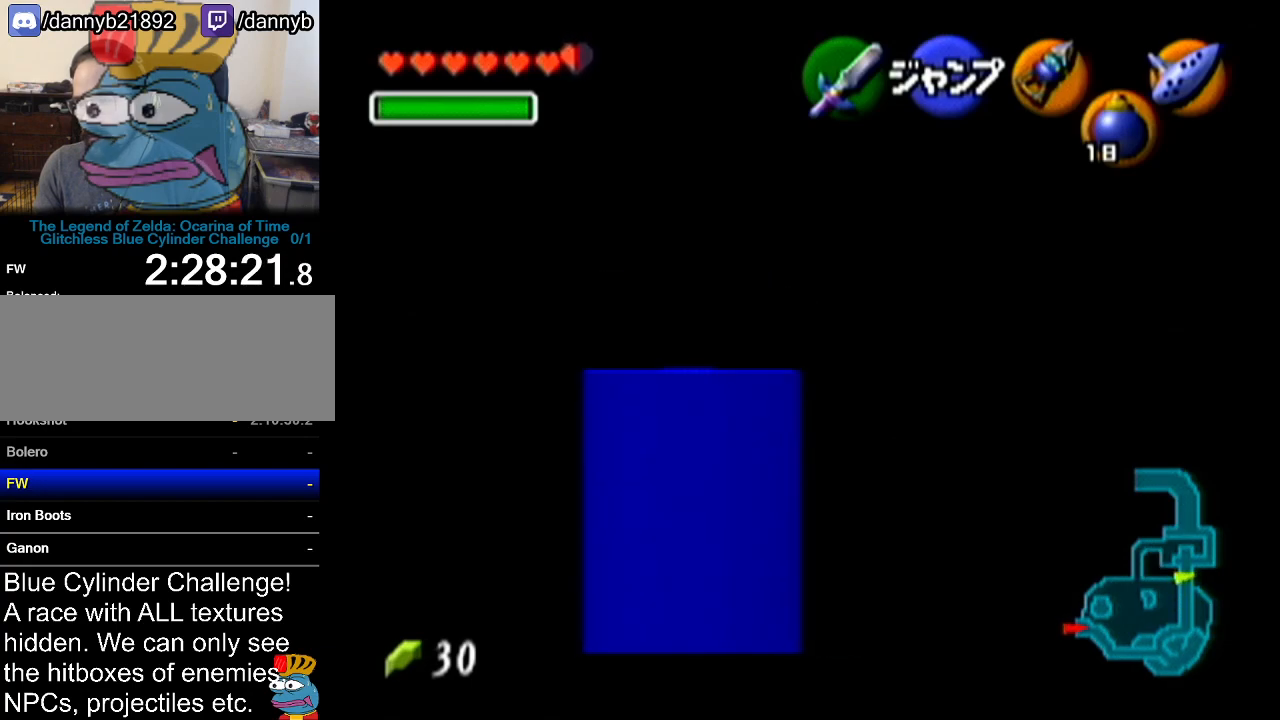
{"buttons": [], "left_stick": "left", "events": [[50, "A", "up"], [84, "A", "down"], [100, "A", "up"], [167, "A", "down"], [200, "A", "up"], [267, "A", "down"], [300, "A", "up"], [334, "A", "down"], [367, "A", "up"], [484, "Z", "up"]]}
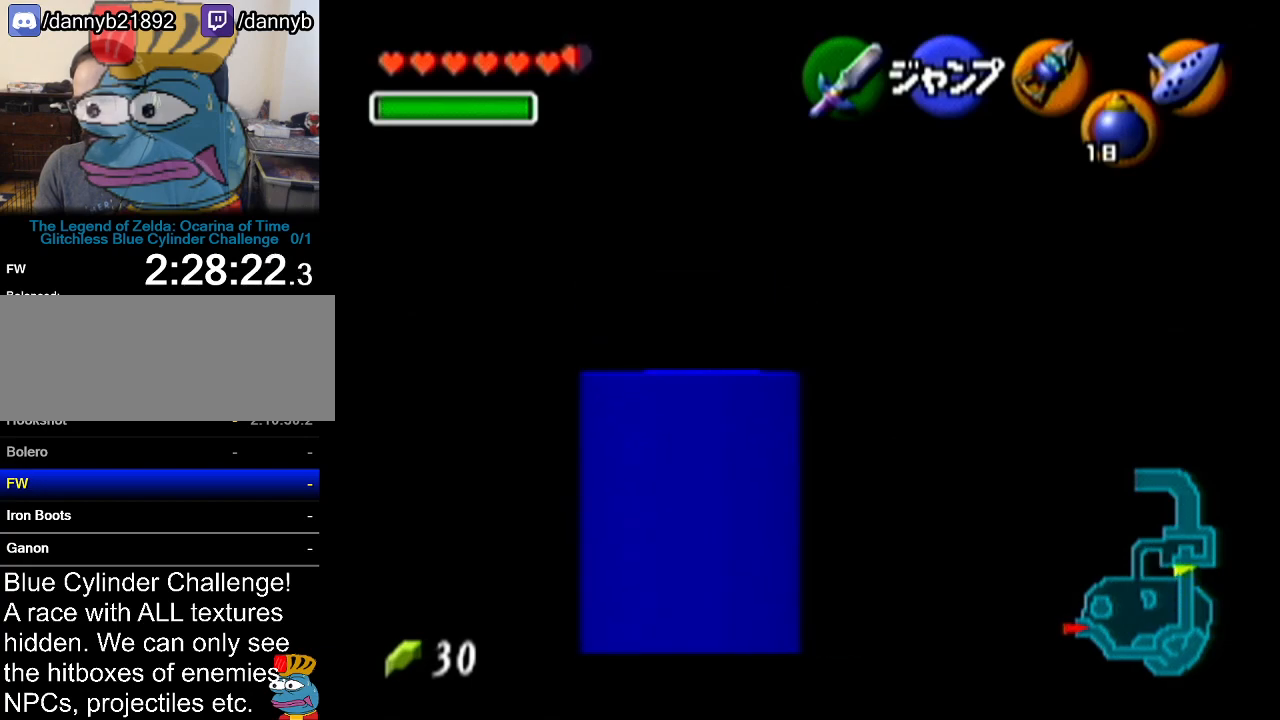
{"buttons": [], "left_stick": "up", "events": [[50, "left_stick", "up-left"], [233, "A", "down"], [333, "Z", "down"], [417, "A", "up"], [450, "left_stick", "up"], [483, "Z", "up"]]}
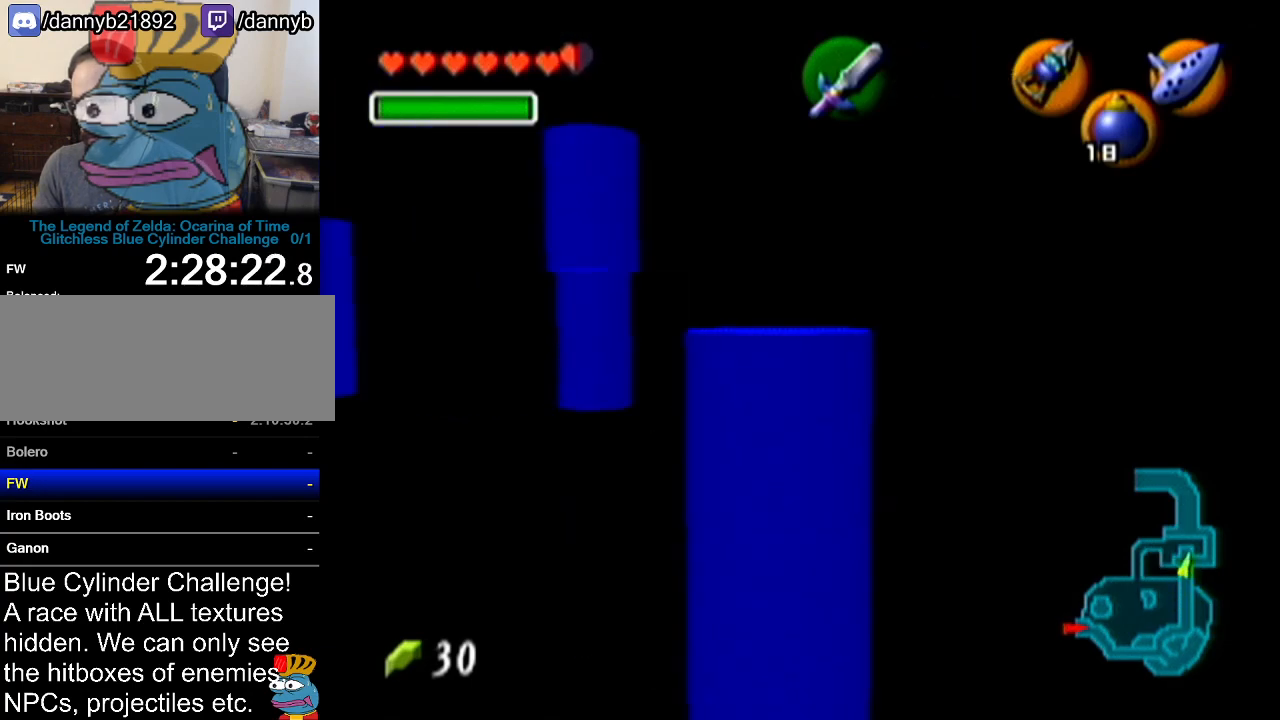
{"buttons": [], "left_stick": "up-right", "events": [[334, "left_stick", "up-right"]]}
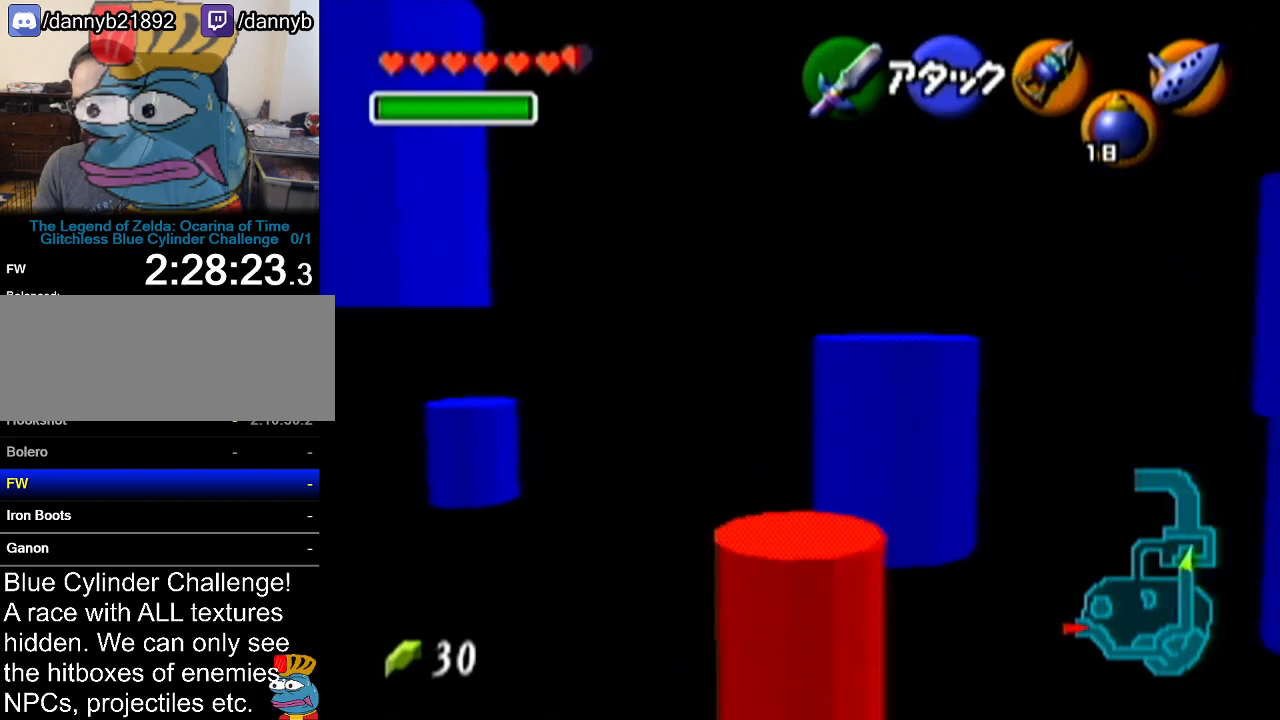
{"buttons": [], "left_stick": "up", "events": [[400, "left_stick", "up"]]}
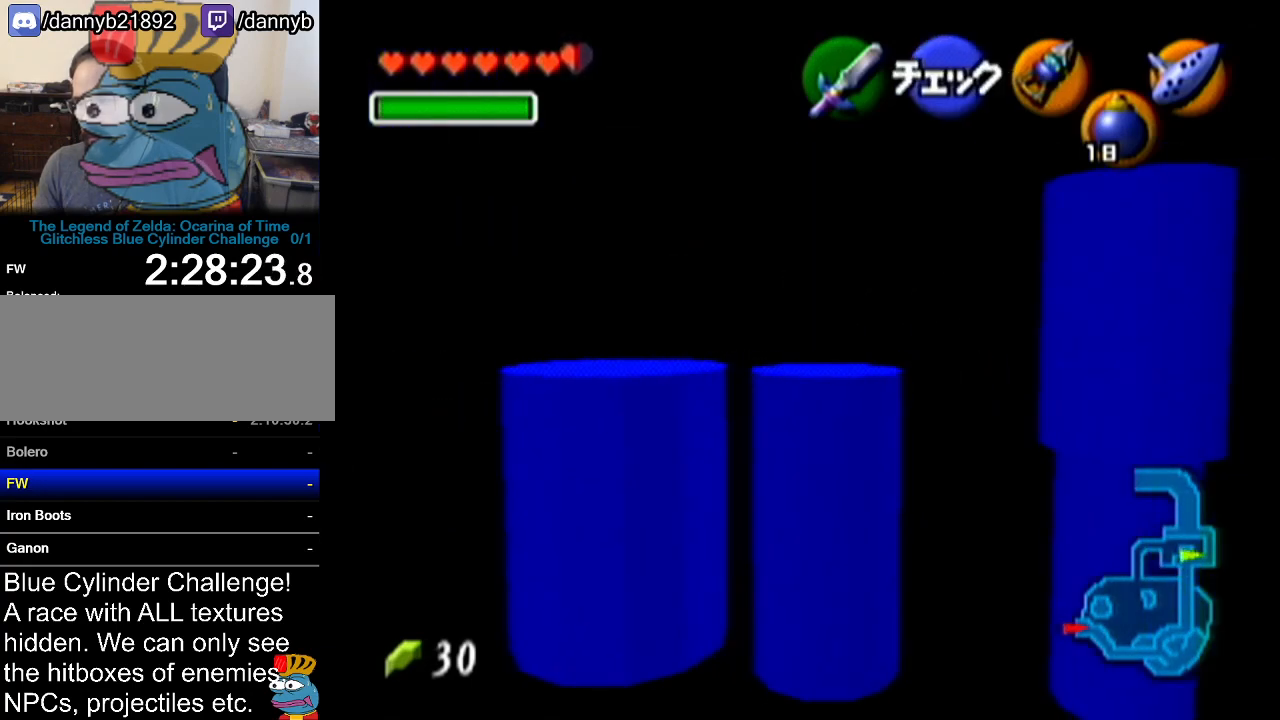
{"buttons": [], "left_stick": "up", "events": [[50, "left_stick", "up-right"], [334, "left_stick", "up"]]}
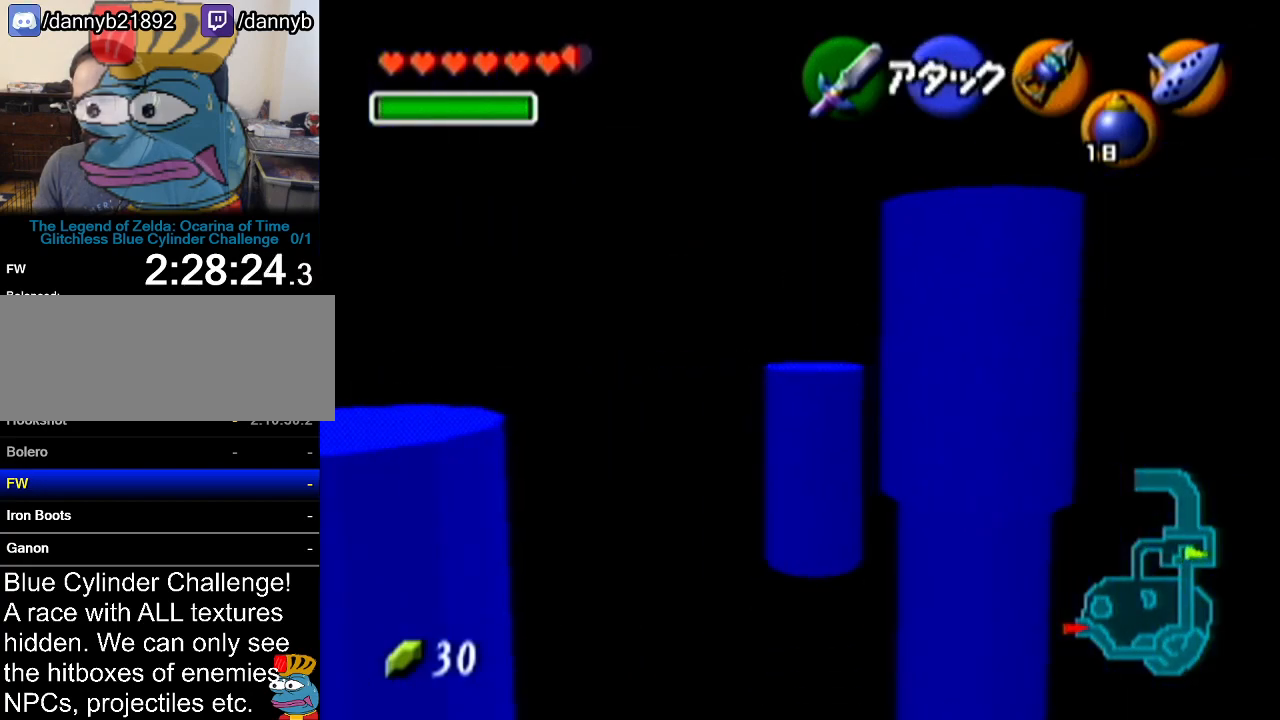
{"buttons": [], "left_stick": "up", "events": [[16, "A", "down"], [166, "A", "up"]]}
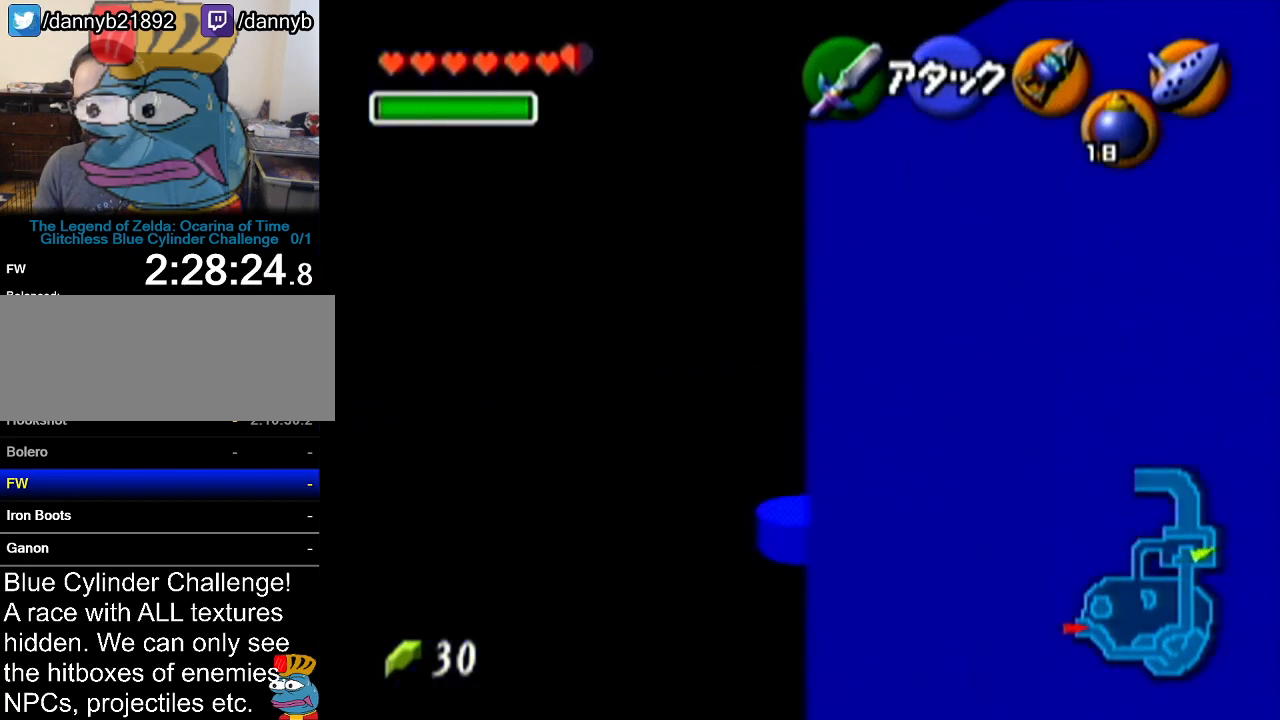
{"buttons": [], "left_stick": "up-left", "events": [[300, "left_stick", "up-left"]]}
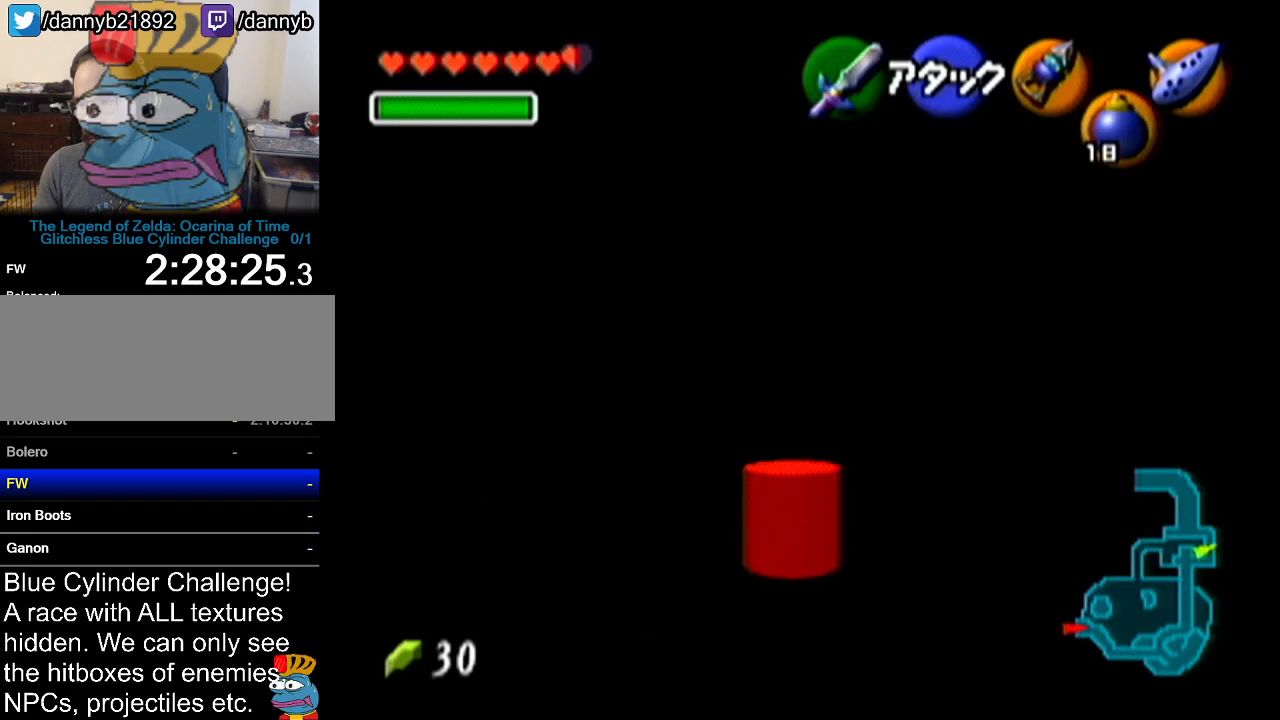
{"buttons": [], "left_stick": "up-left", "events": []}
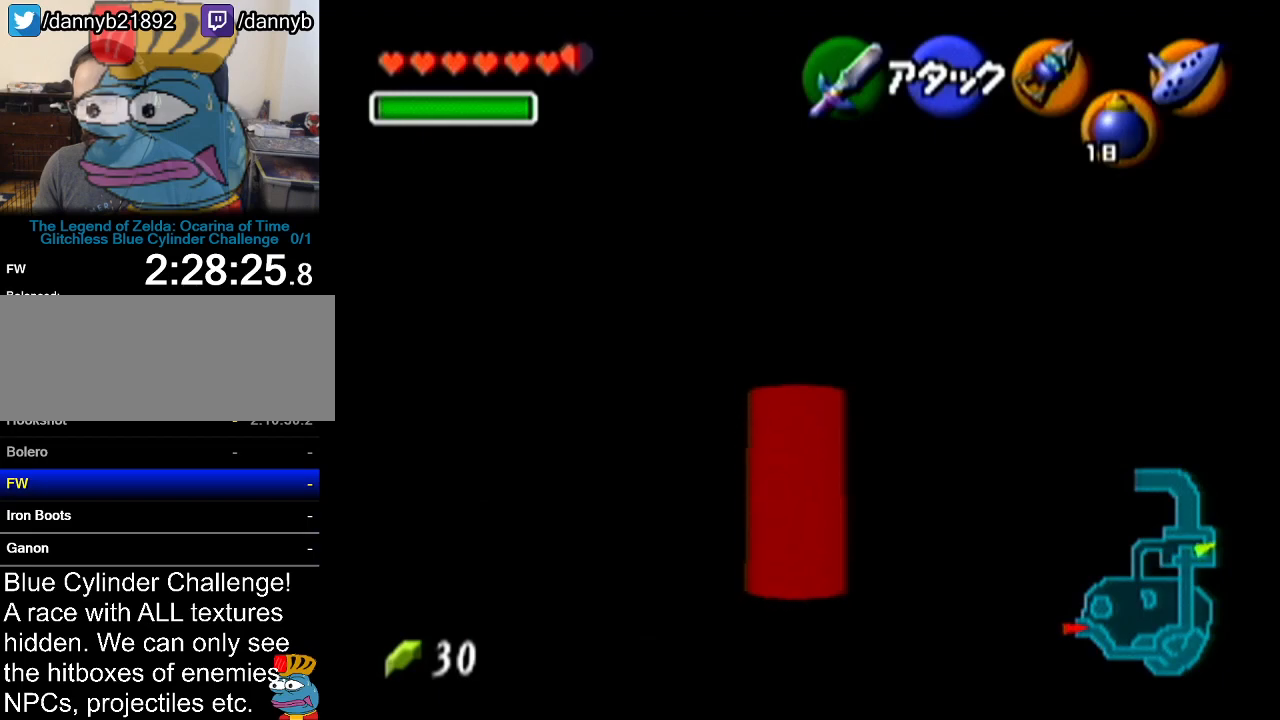
{"buttons": [], "left_stick": "up-left", "events": []}
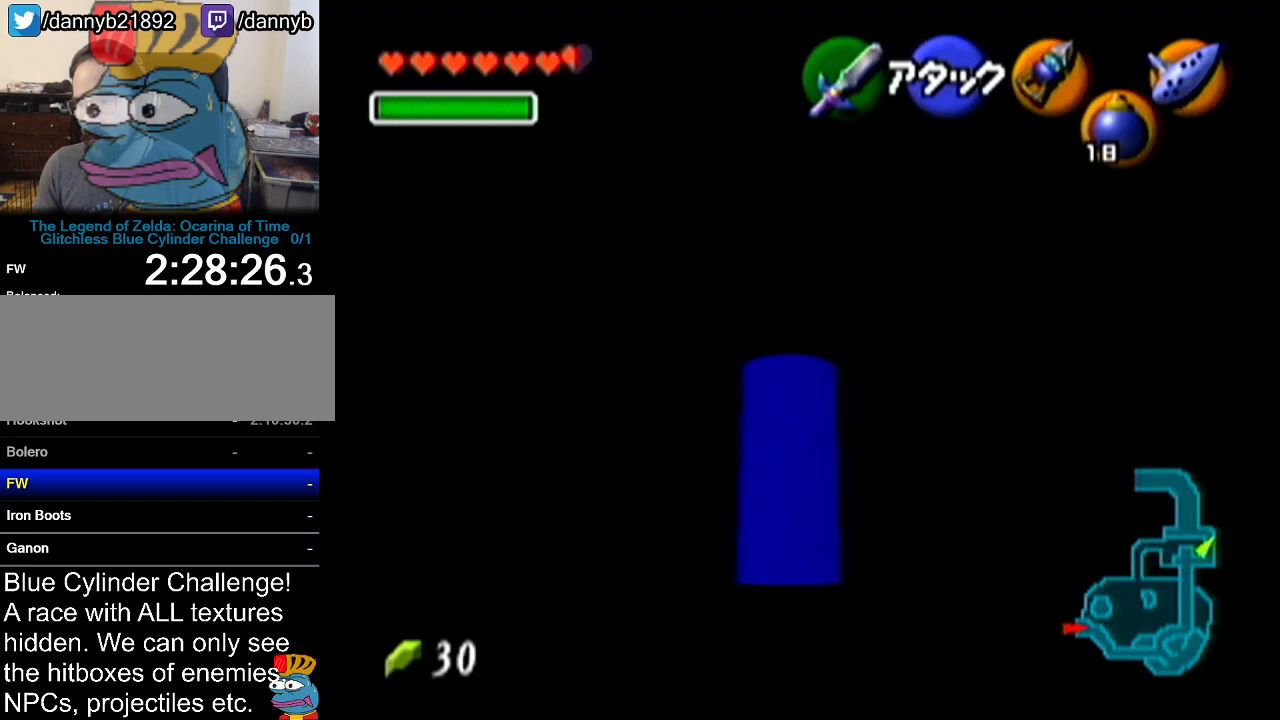
{"buttons": ["Z"], "left_stick": "up", "events": [[250, "A", "down"], [383, "Z", "down"], [417, "left_stick", "up"], [483, "A", "up"]]}
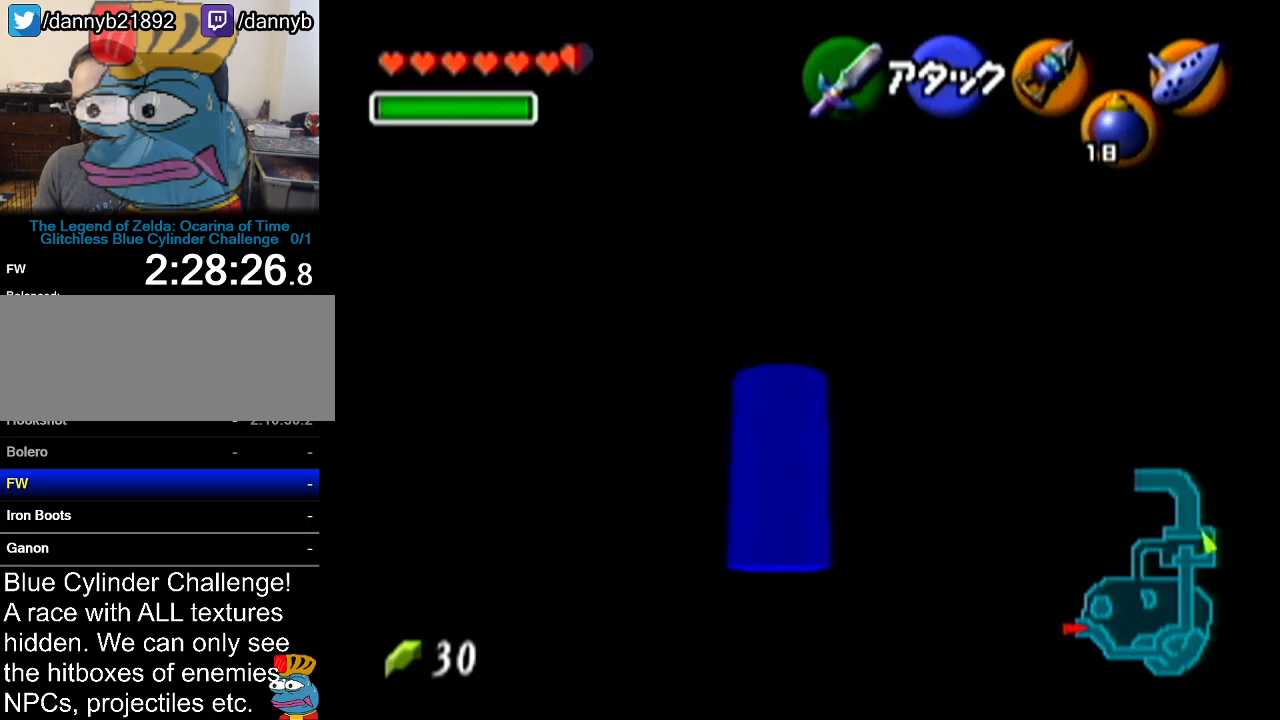
{"buttons": [], "left_stick": "center", "events": [[67, "Z", "up"], [234, "left_stick", "center"]]}
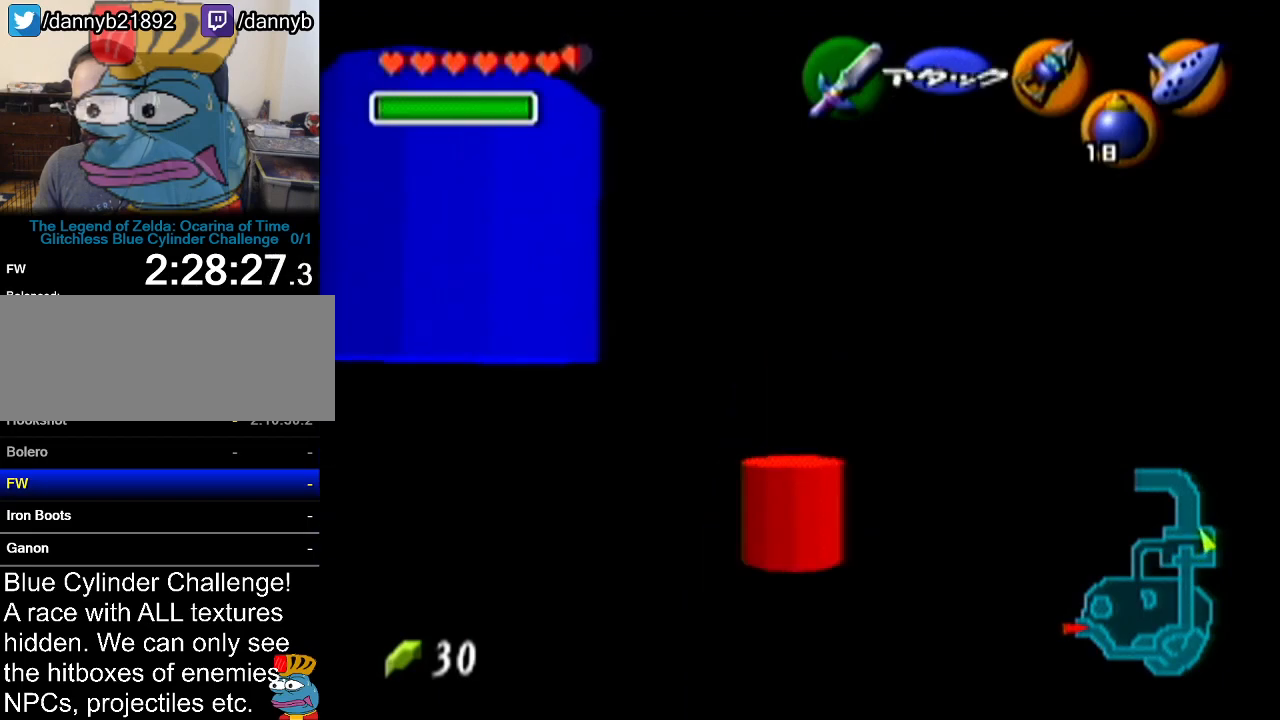
{"buttons": [], "left_stick": "down", "events": [[283, "left_stick", "down"]]}
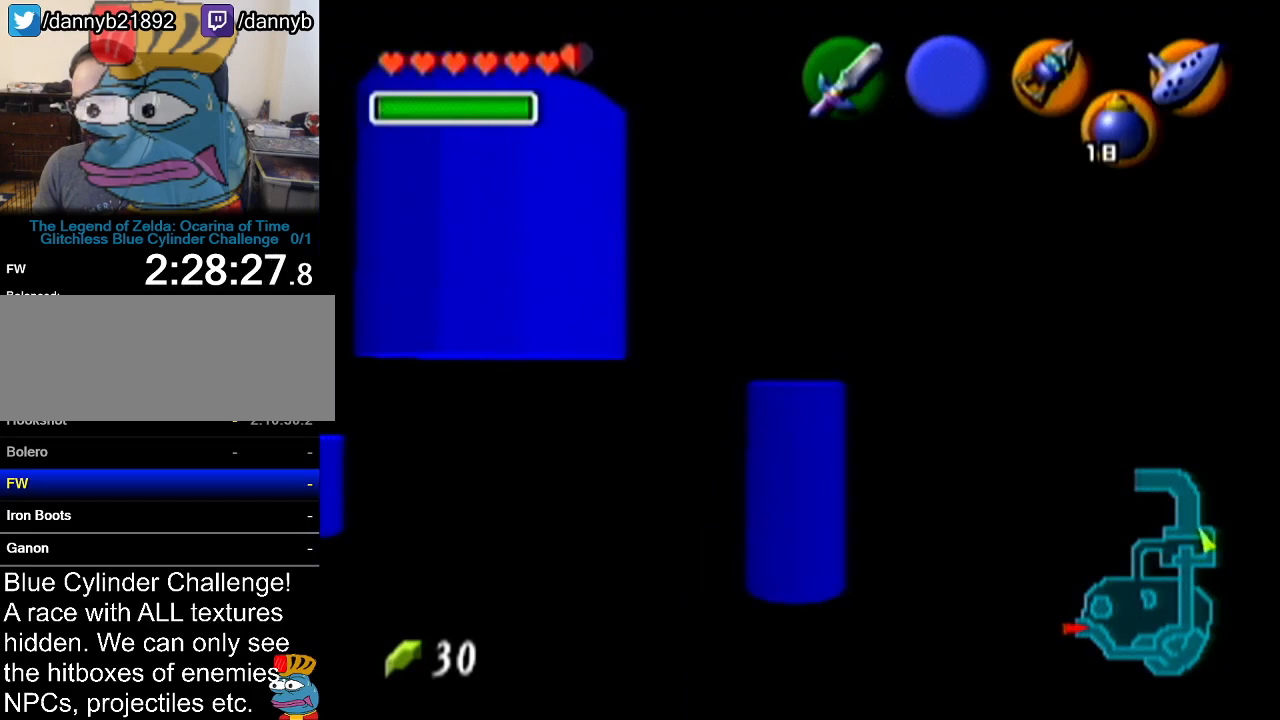
{"buttons": [], "left_stick": "down", "events": []}
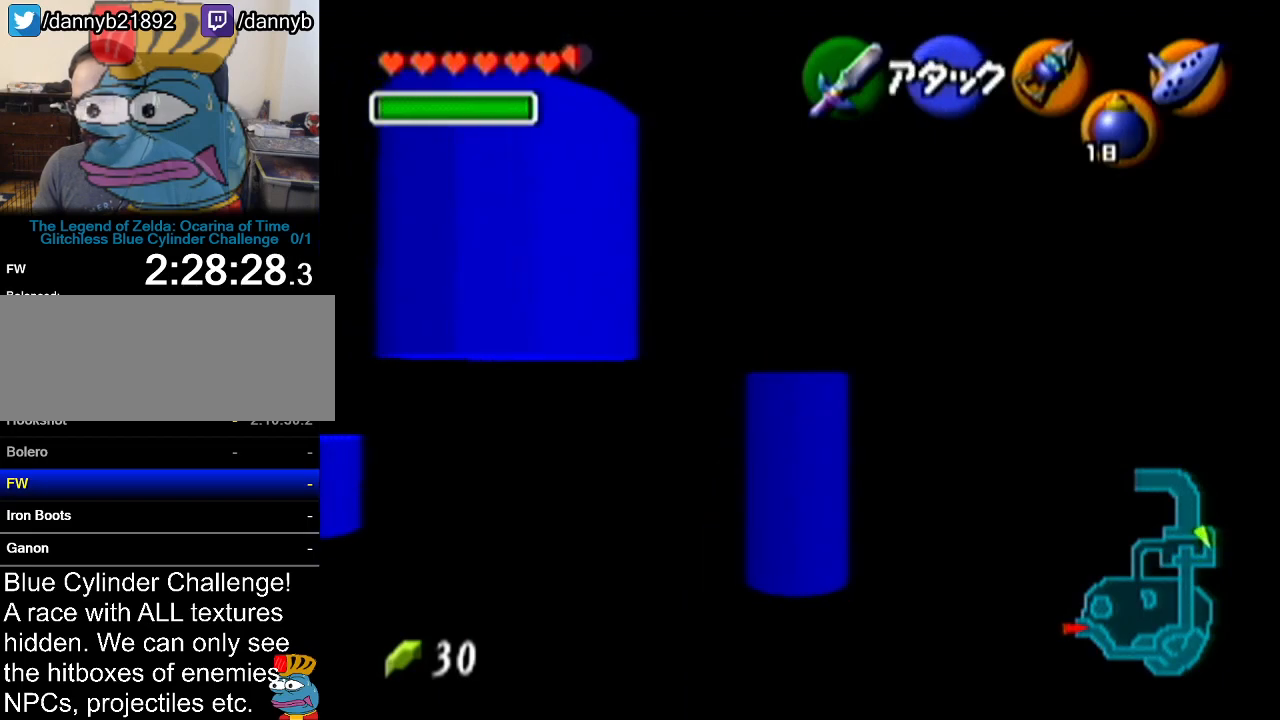
{"buttons": [], "left_stick": "down-right", "events": [[383, "left_stick", "down-right"]]}
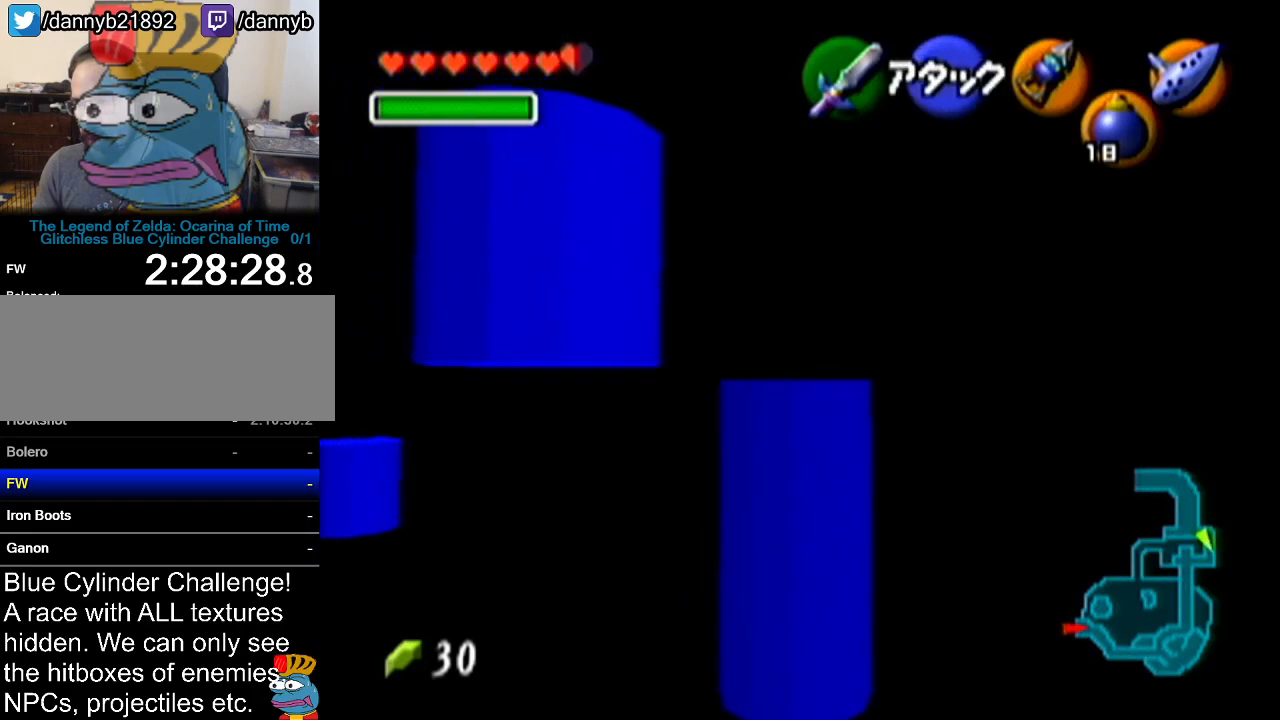
{"buttons": [], "left_stick": "up-right", "events": [[134, "left_stick", "right"], [317, "left_stick", "up-right"]]}
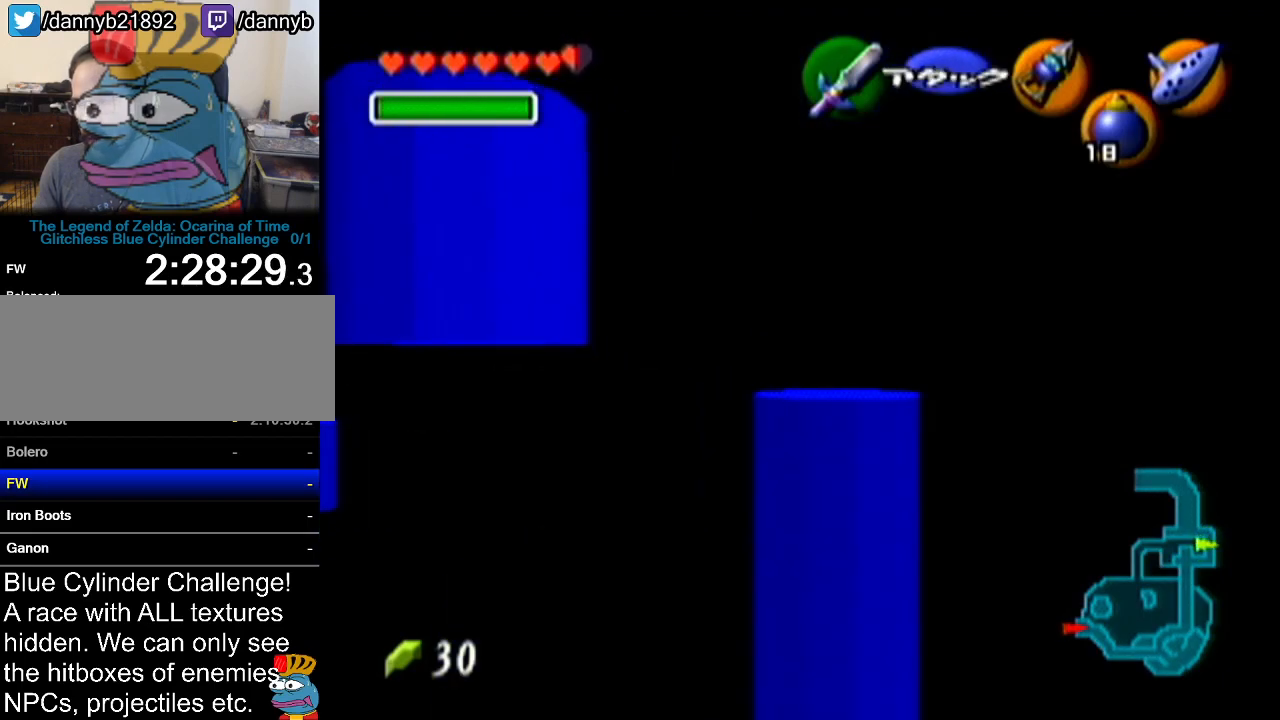
{"buttons": [], "left_stick": "up-right", "events": []}
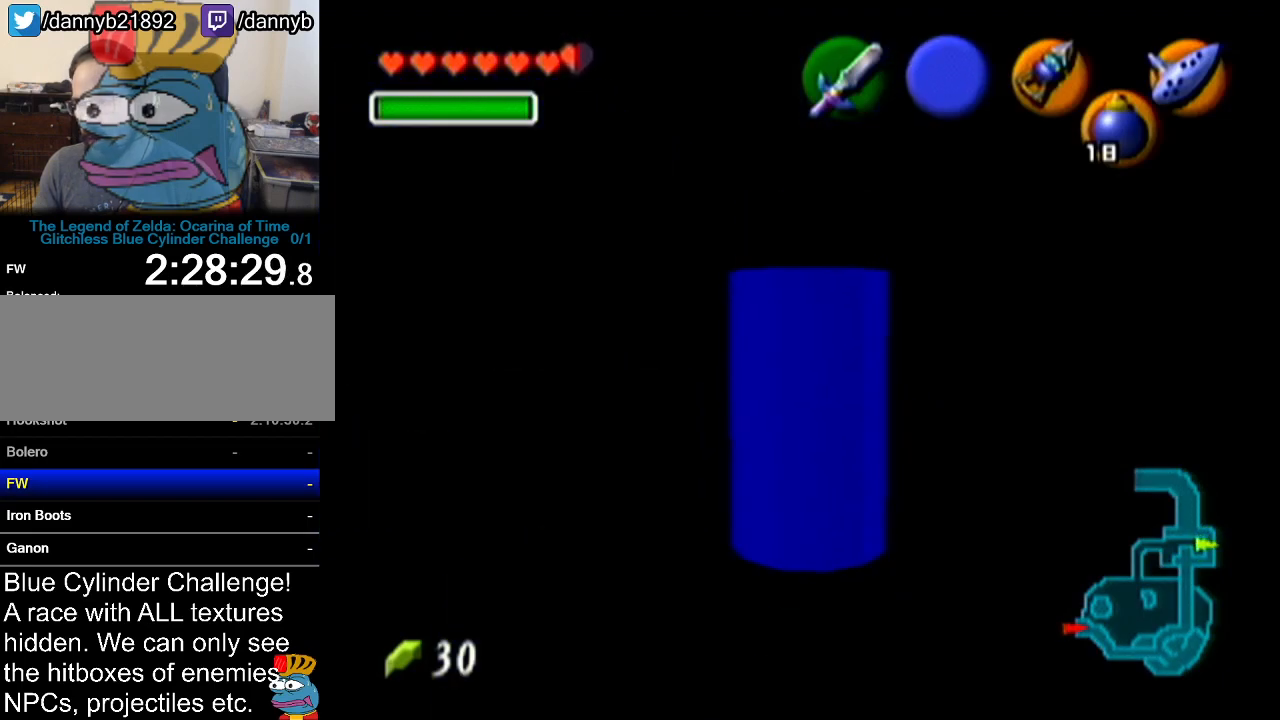
{"buttons": [], "left_stick": "up-right", "events": []}
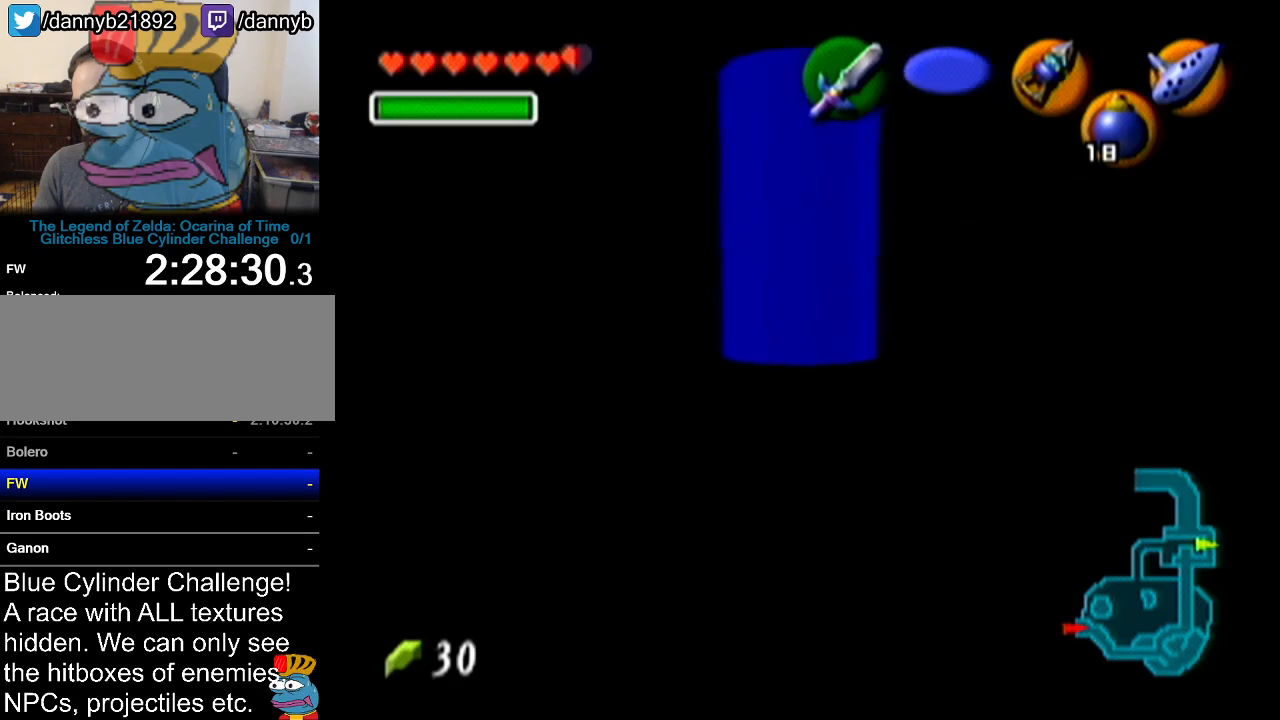
{"buttons": [], "left_stick": "up-left", "events": [[150, "left_stick", "up"], [400, "left_stick", "up-left"]]}
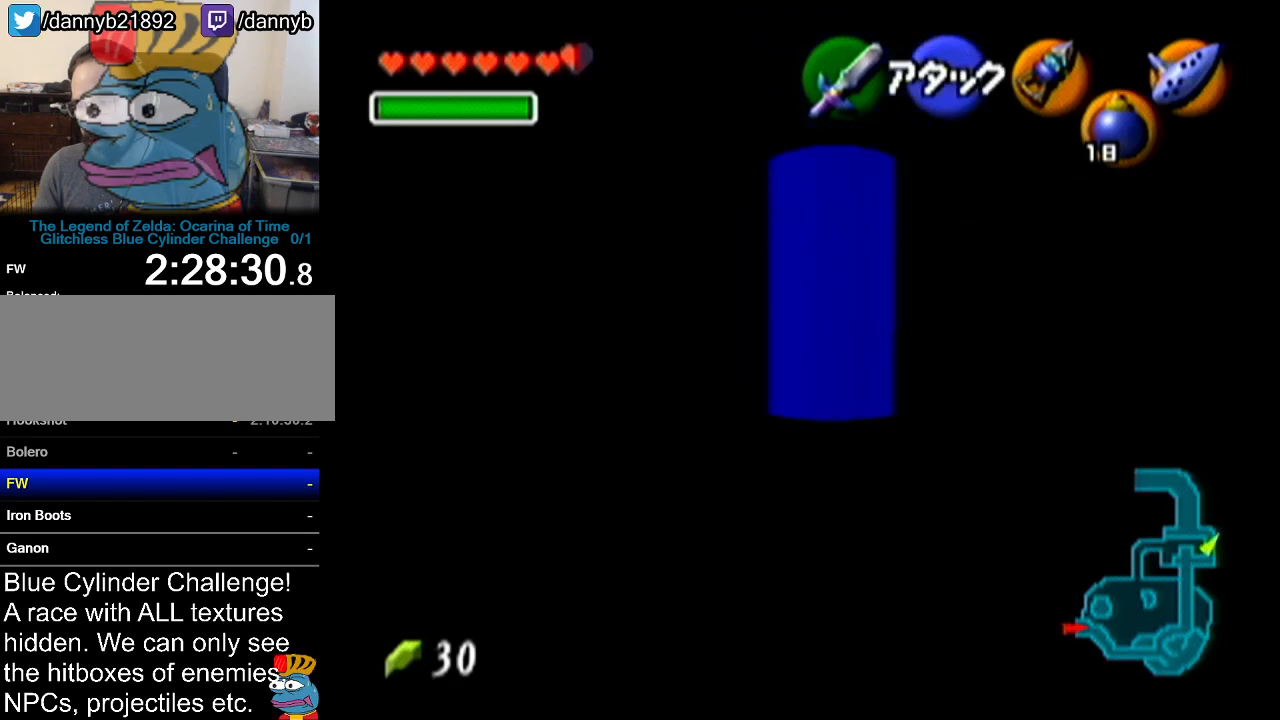
{"buttons": [], "left_stick": "up", "events": [[34, "A", "down"], [151, "Z", "down"], [184, "left_stick", "up"], [234, "A", "up"], [367, "Z", "up"]]}
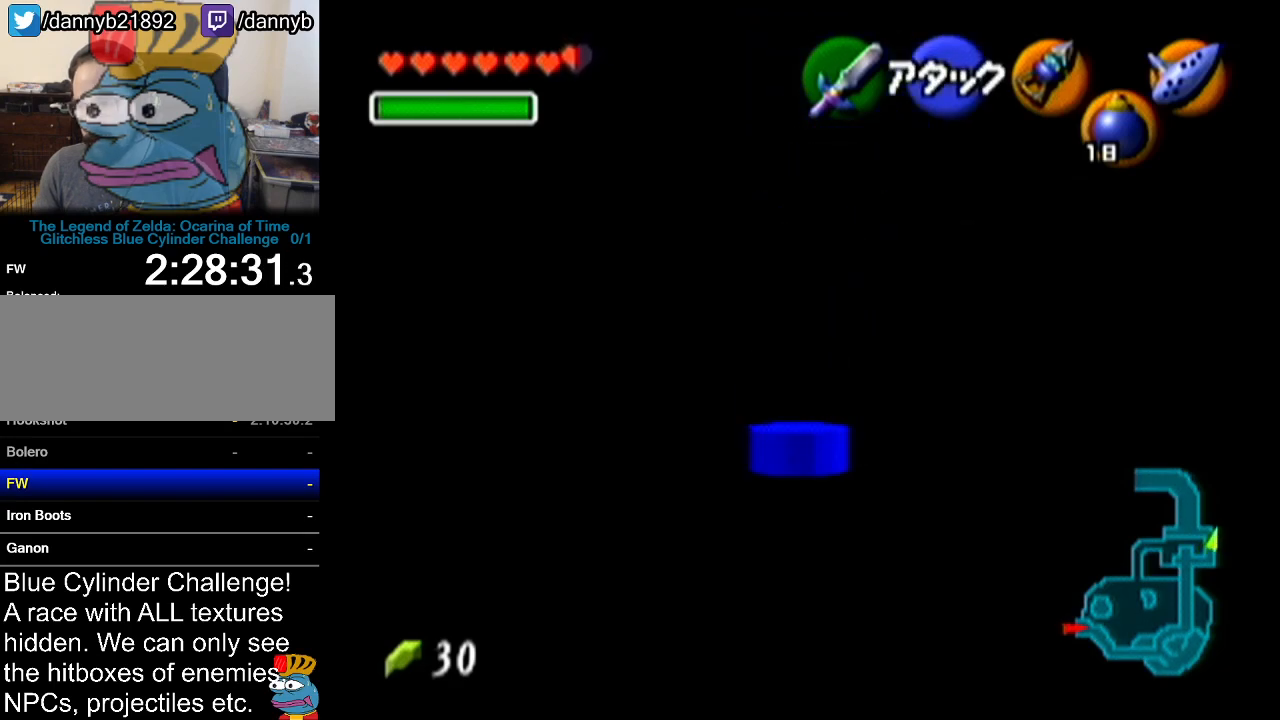
{"buttons": ["A"], "left_stick": "up-left", "events": [[183, "left_stick", "up-left"], [367, "A", "down"]]}
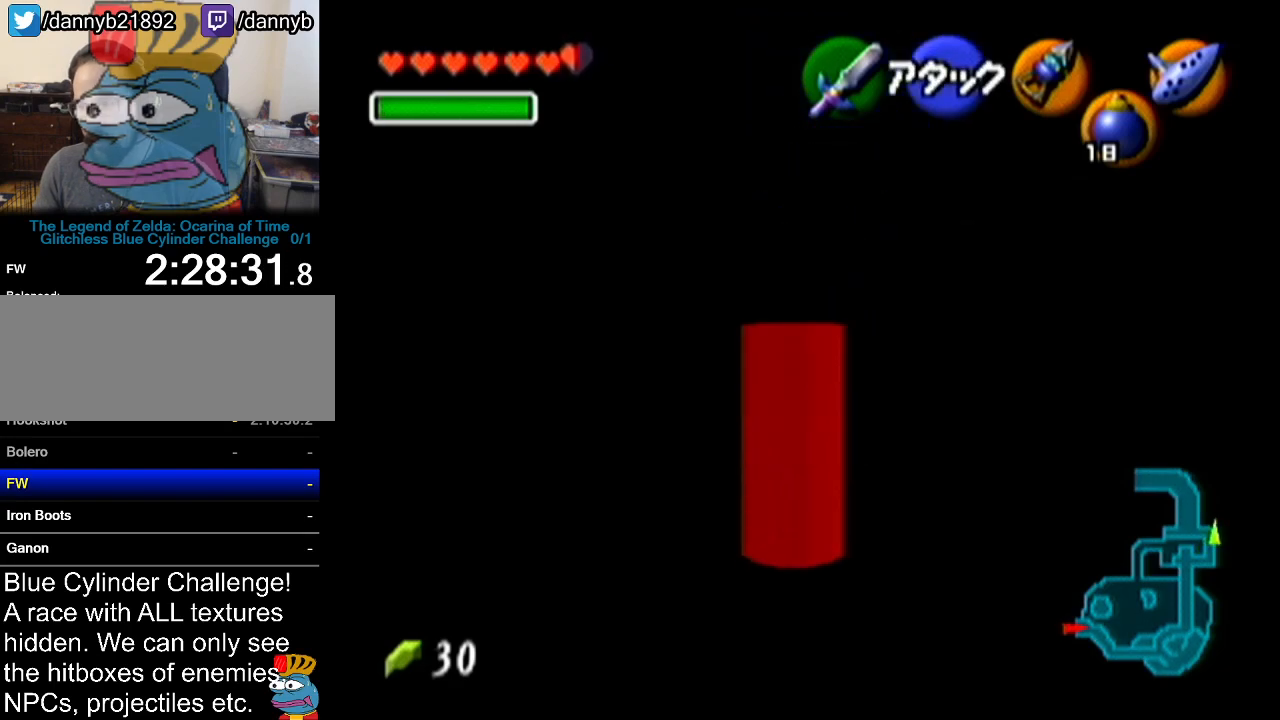
{"buttons": [], "left_stick": "up", "events": [[84, "A", "up"], [367, "left_stick", "up"]]}
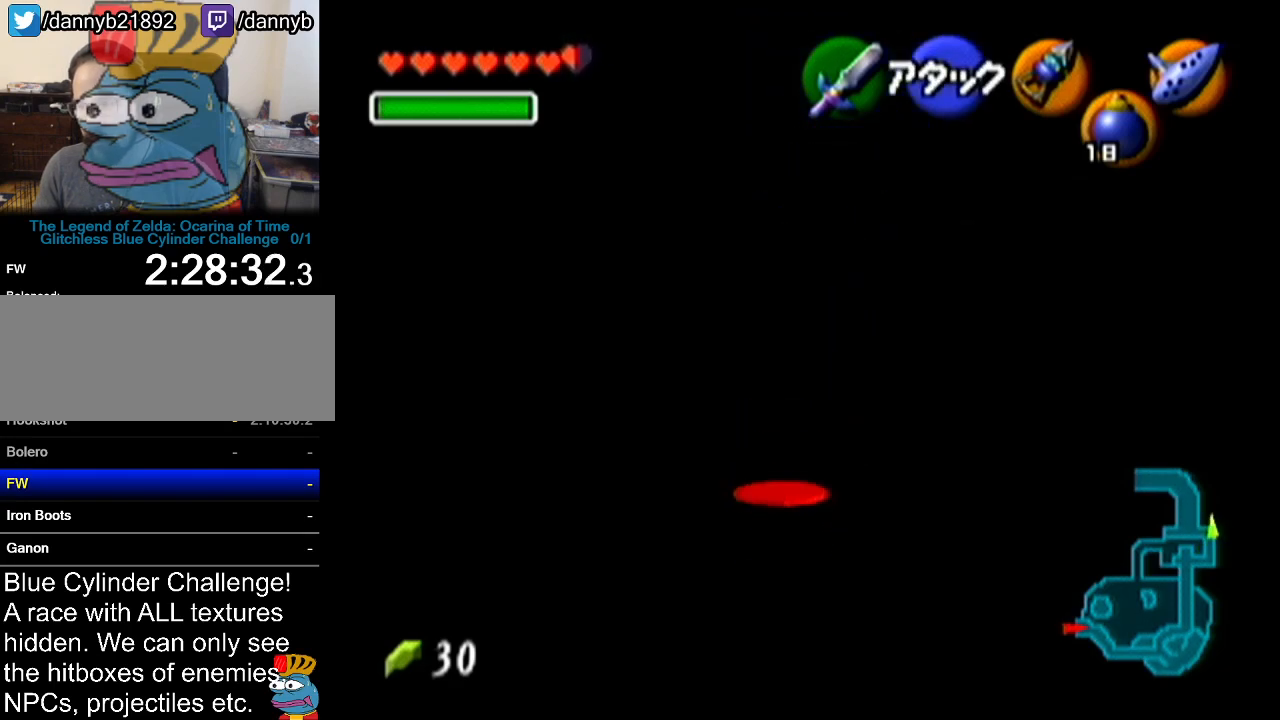
{"buttons": [], "left_stick": "up", "events": []}
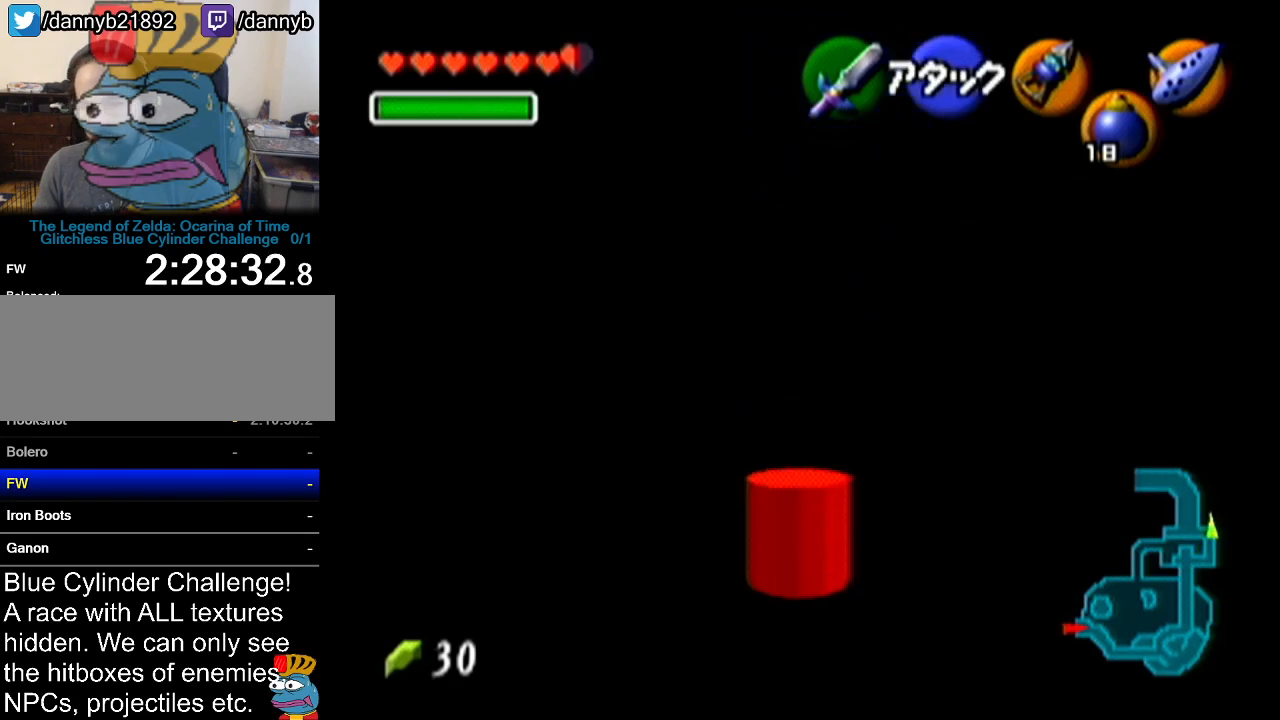
{"buttons": [], "left_stick": "up", "events": []}
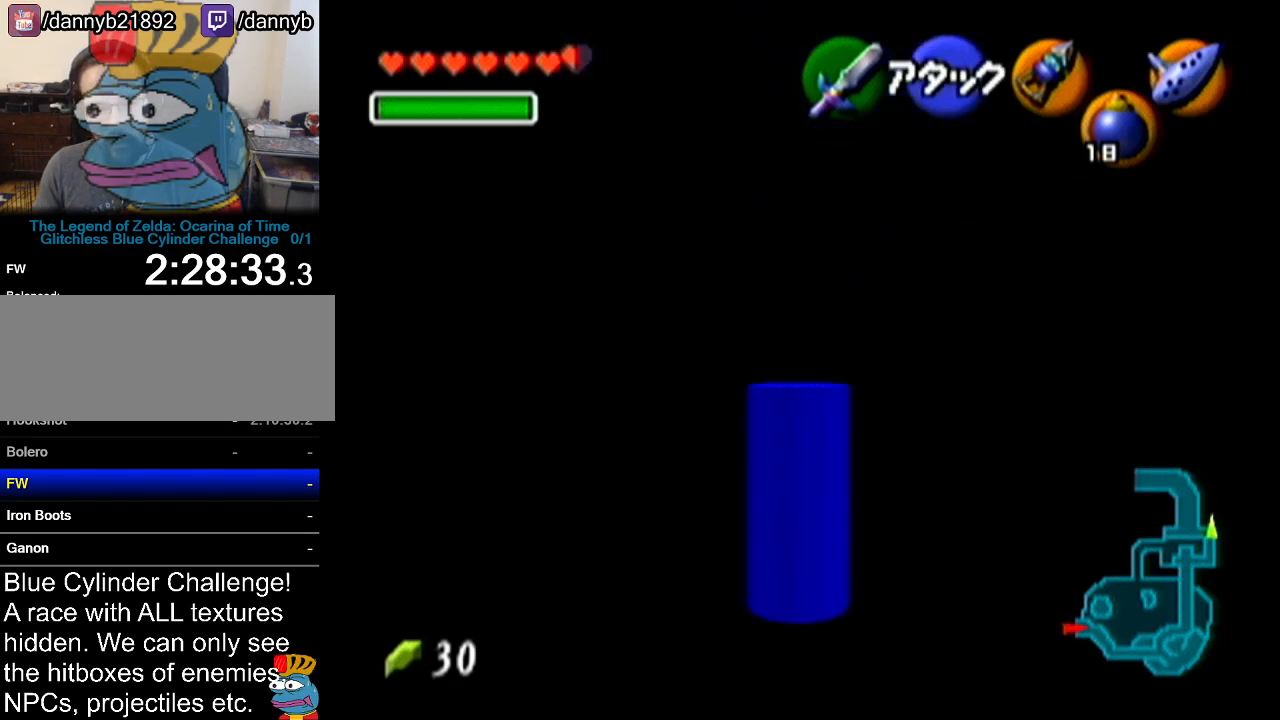
{"buttons": ["A", "Z"], "left_stick": "left", "events": [[167, "left_stick", "center"], [233, "Z", "down"], [334, "left_stick", "left"], [367, "A", "down"]]}
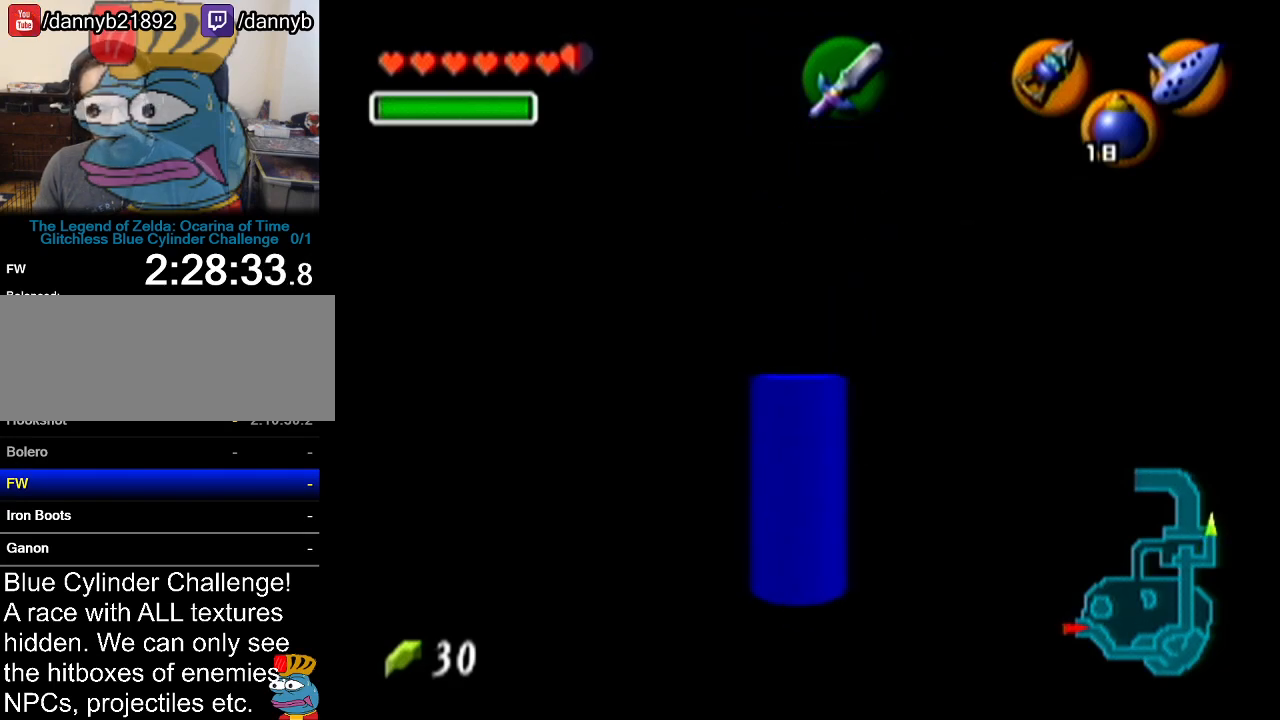
{"buttons": ["A", "Z"], "left_stick": "left", "events": [[17, "A", "up"], [301, "A", "down"], [401, "A", "up"], [484, "A", "down"]]}
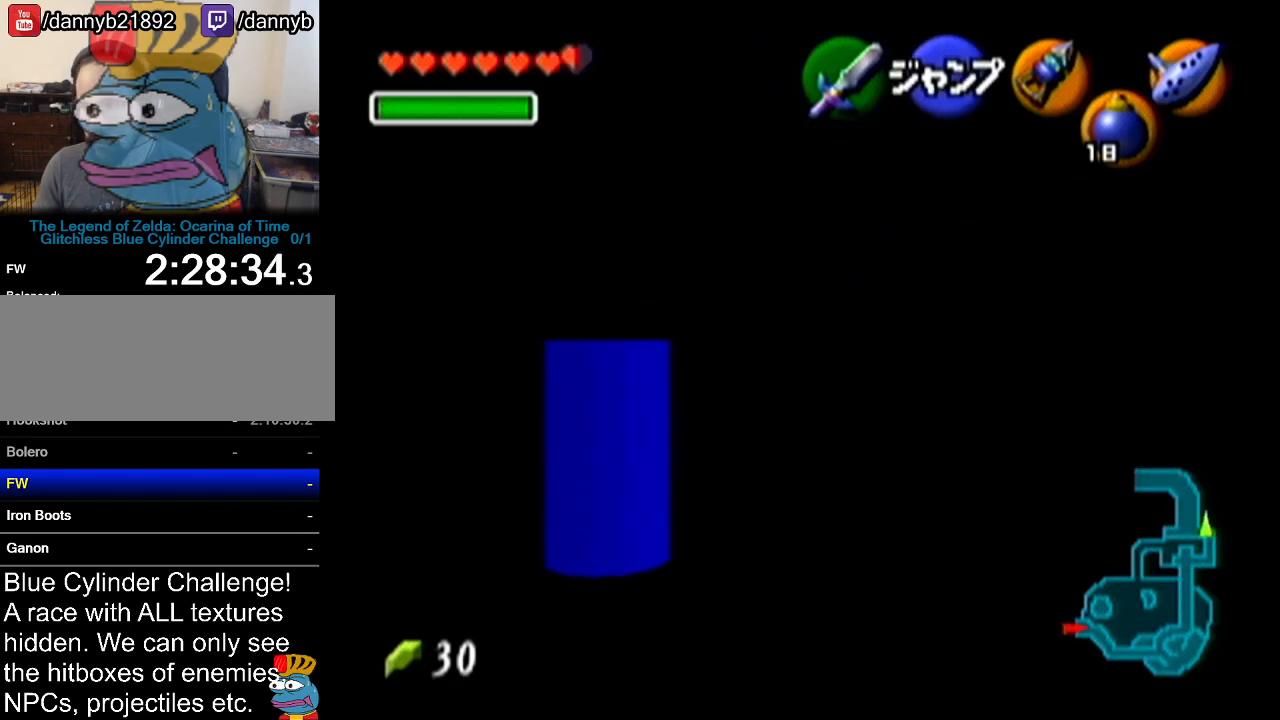
{"buttons": ["Z"], "left_stick": "left", "events": [[83, "A", "up"], [167, "Z", "up"], [467, "Z", "down"]]}
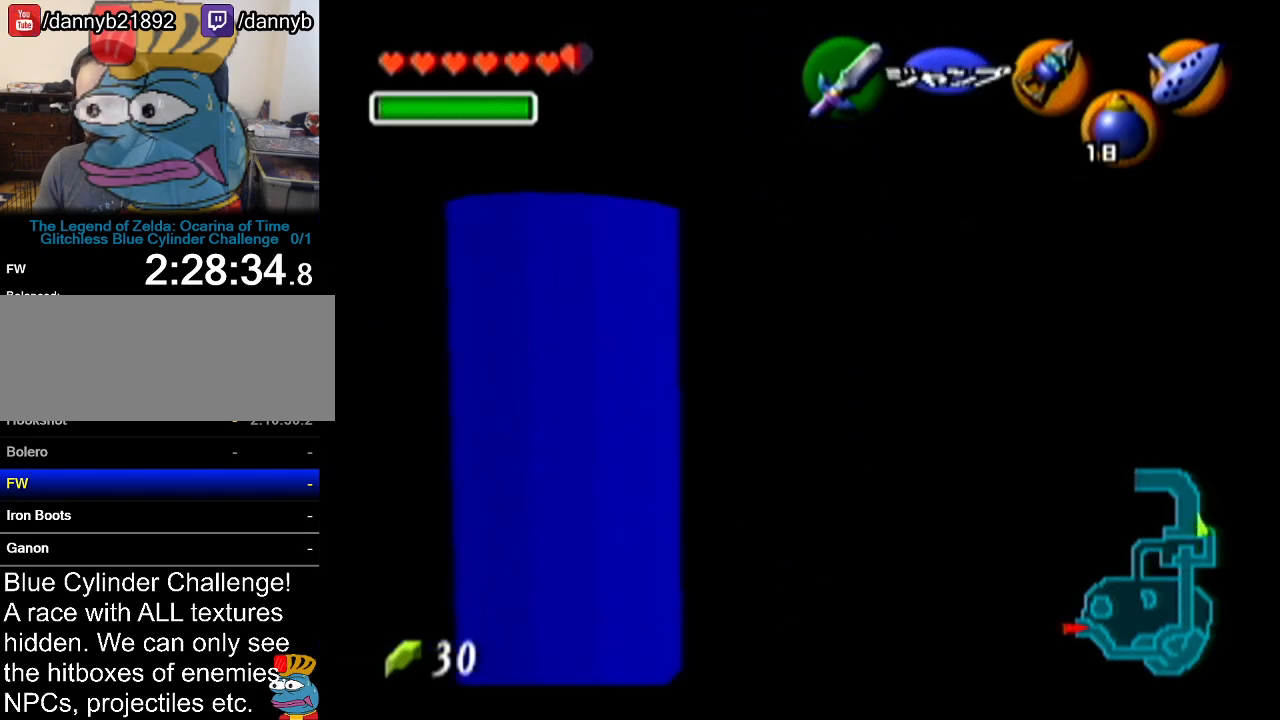
{"buttons": ["Z"], "left_stick": "up", "events": [[17, "left_stick", "center"], [367, "left_stick", "up"]]}